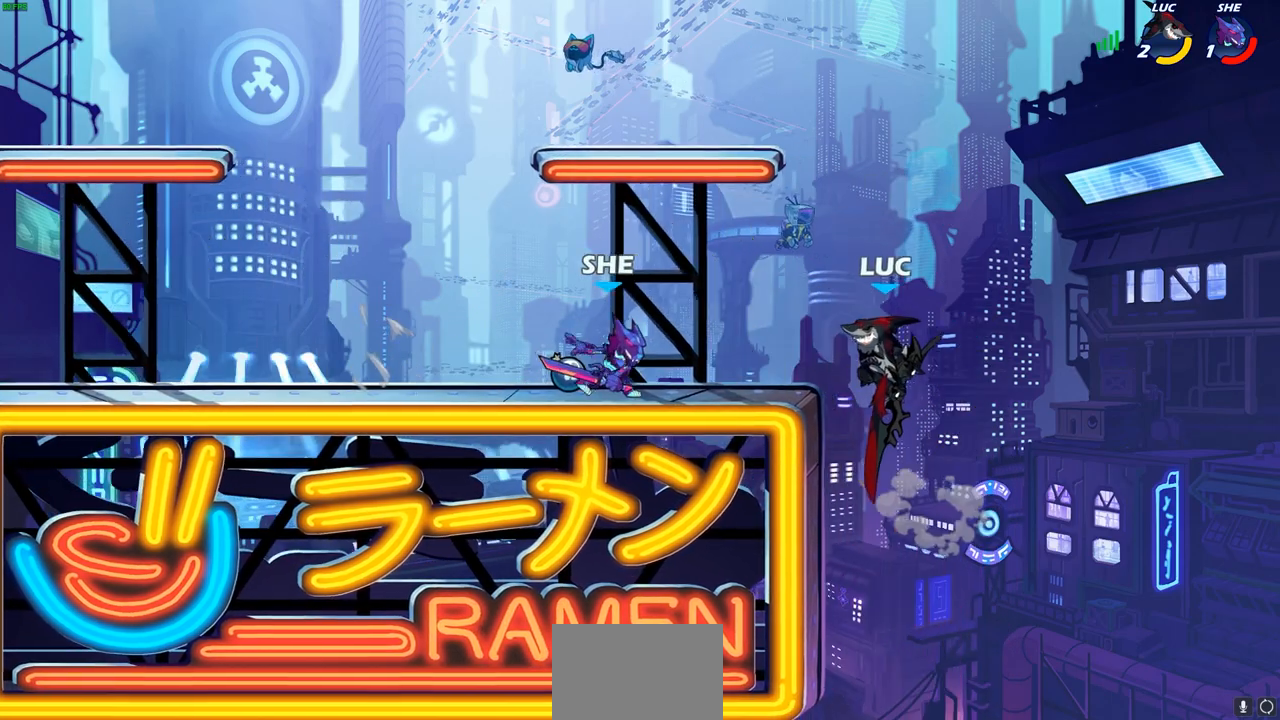
Gameplay with a controller (PlayStation layout); each line is a JSON object with the inputs held at the frame after it. "events" lists button and stick changes between this image and that frame as [ms after this image, input, new state], when the widget could be followed in between.
{"buttons": [], "left_stick": "up-left", "right_stick": "center", "events": [[367, "left_stick", "up-left"]]}
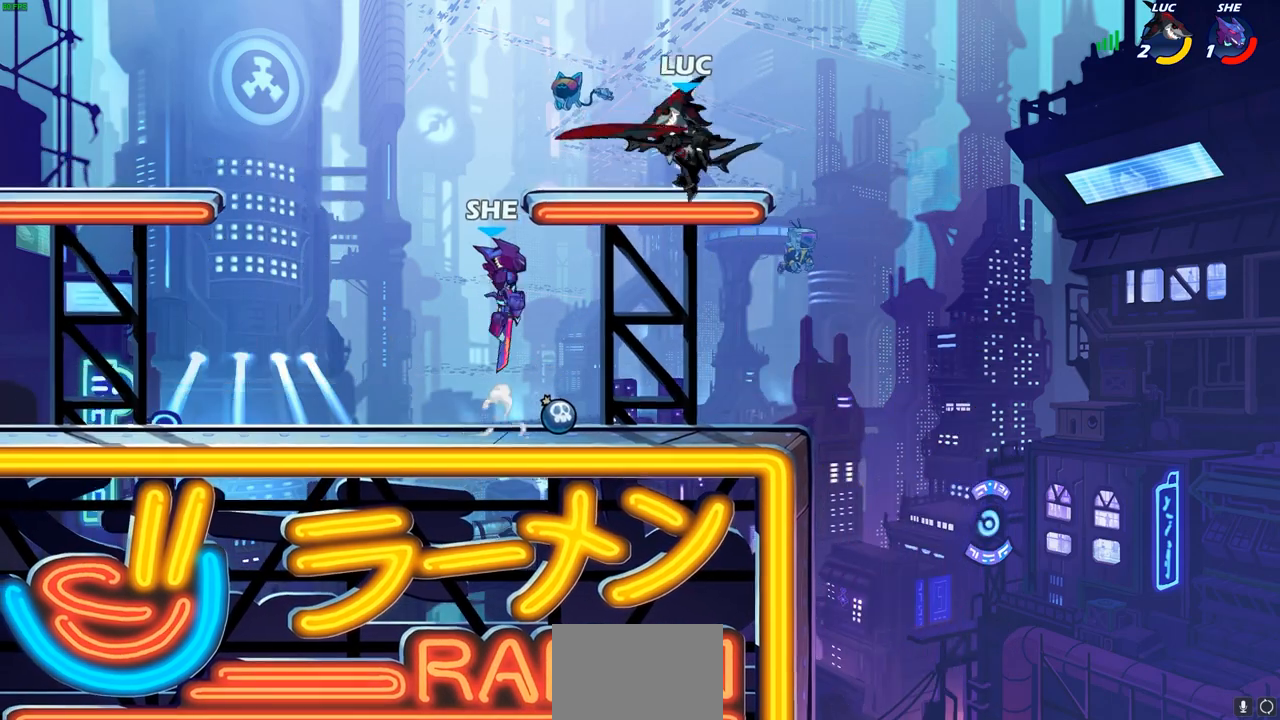
{"buttons": [], "left_stick": "down", "right_stick": "center", "events": [[50, "CROSS", "down"], [167, "R2", "down"], [200, "CROSS", "up"], [383, "left_stick", "down-left"], [433, "R2", "up"], [433, "left_stick", "down"]]}
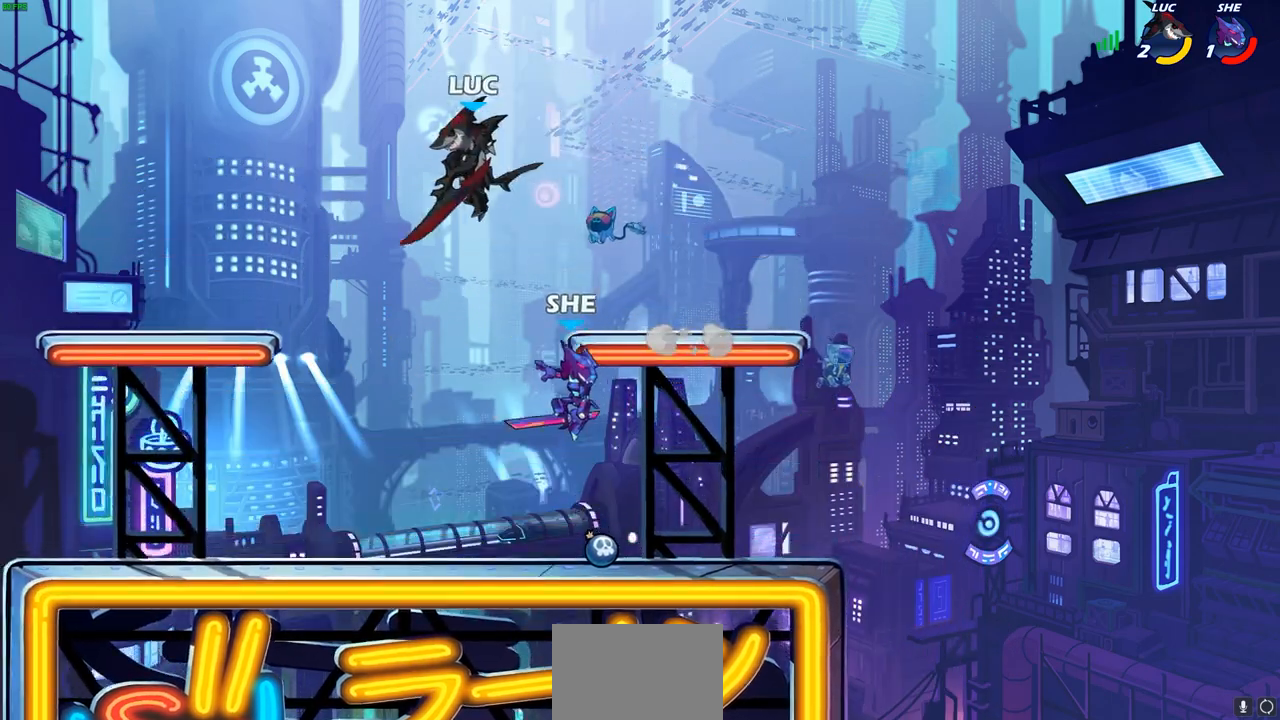
{"buttons": [], "left_stick": "left", "right_stick": "center", "events": [[33, "SQUARE", "down"], [133, "left_stick", "down-right"], [183, "SQUARE", "up"], [300, "left_stick", "left"]]}
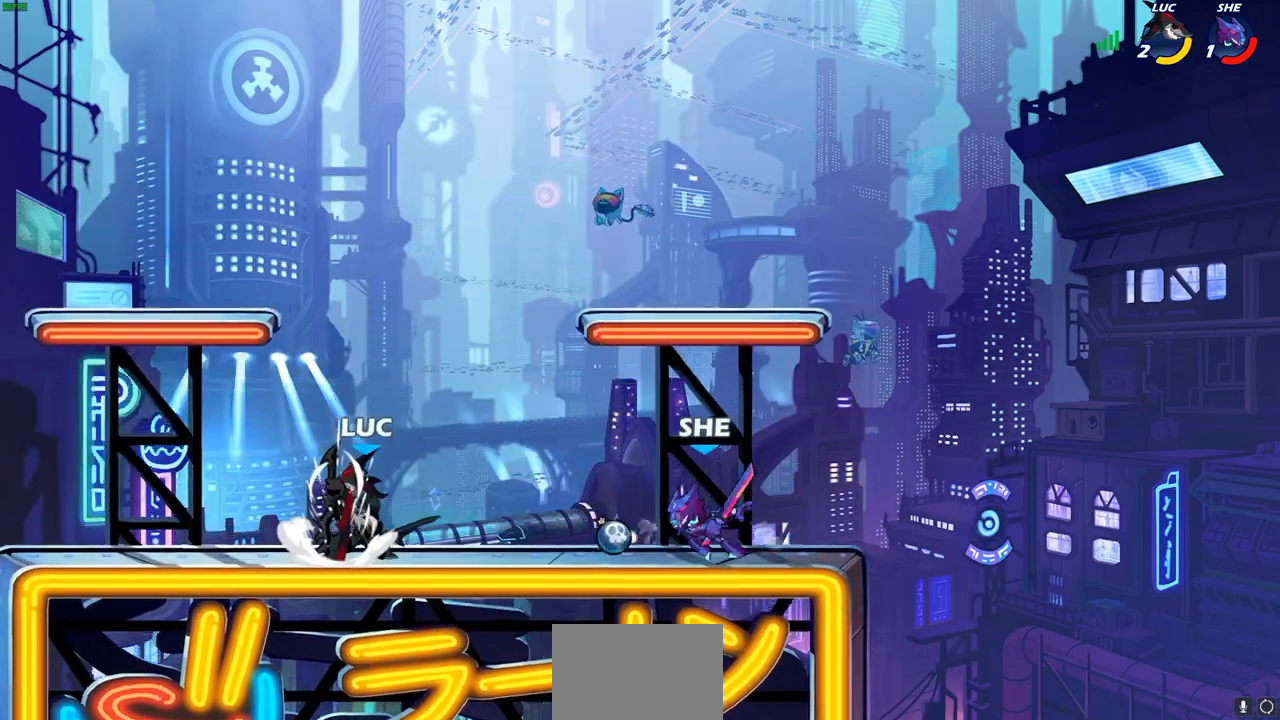
{"buttons": [], "left_stick": "left", "right_stick": "center", "events": []}
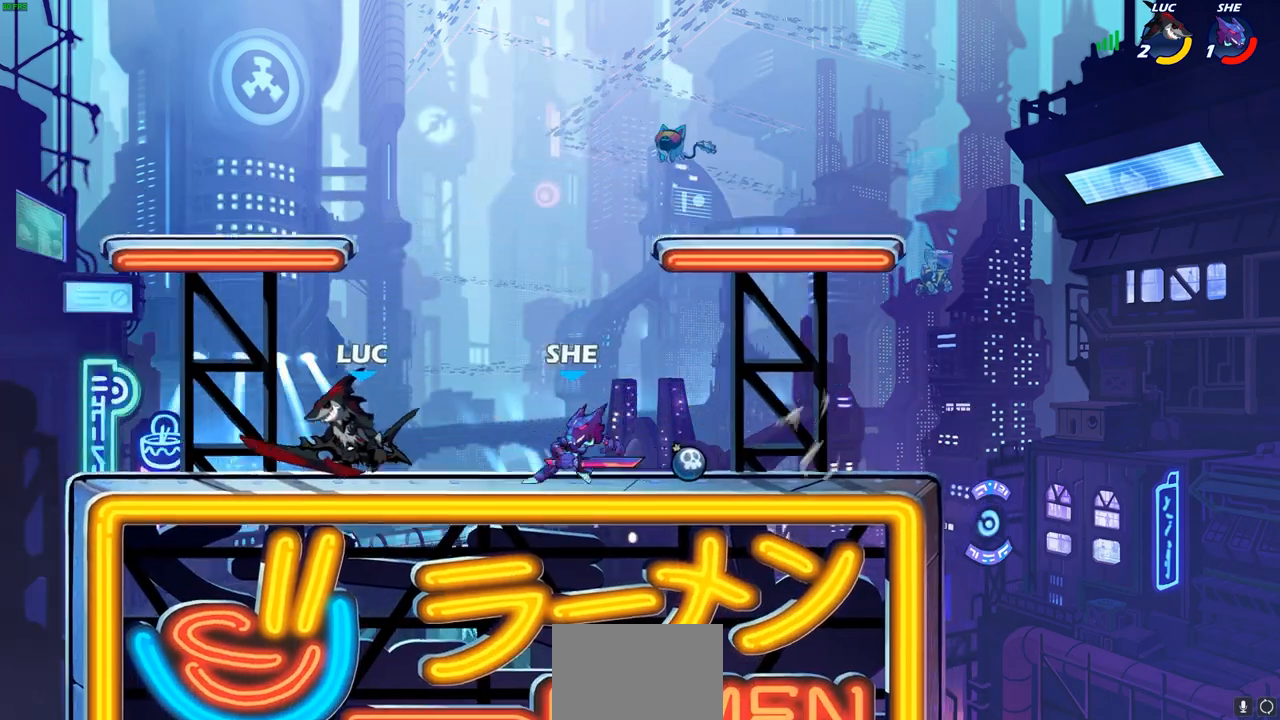
{"buttons": ["SQUARE"], "left_stick": "right", "right_stick": "center", "events": [[183, "left_stick", "right"], [333, "R2", "down"], [417, "SQUARE", "down"], [483, "R2", "up"]]}
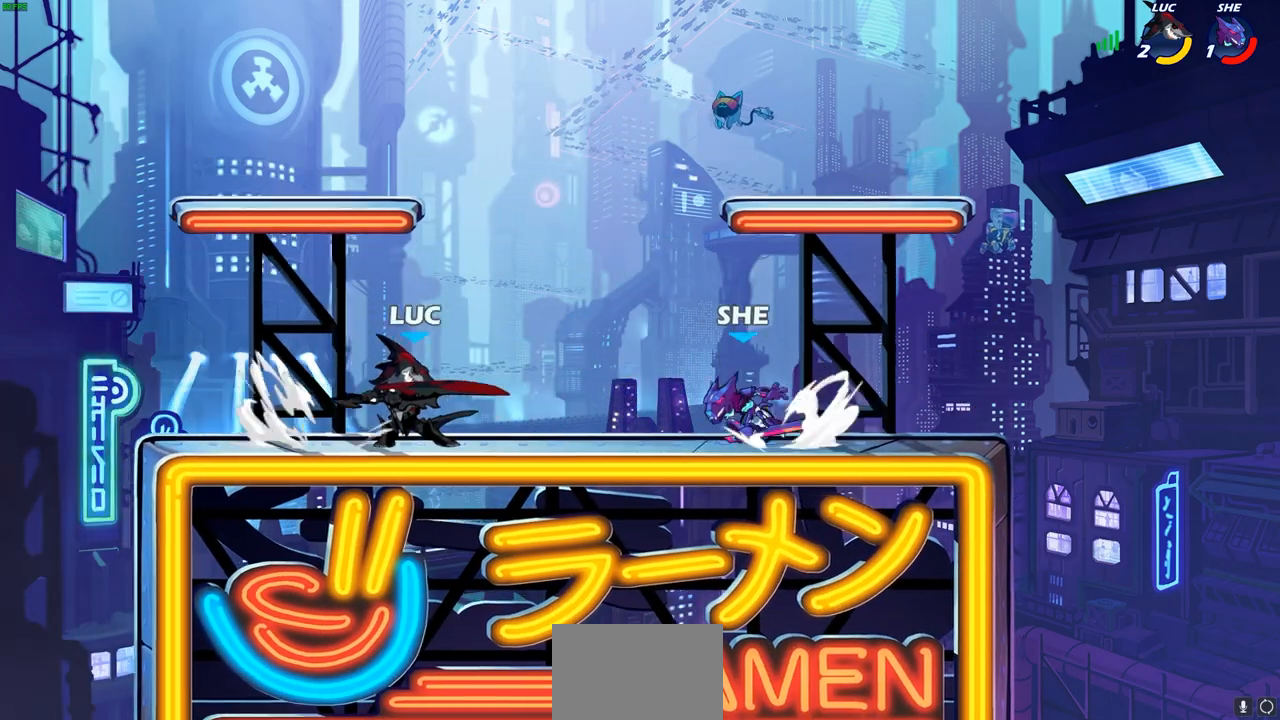
{"buttons": [], "left_stick": "up-left", "right_stick": "center", "events": [[50, "SQUARE", "up"], [233, "left_stick", "down"], [383, "left_stick", "right"], [467, "left_stick", "up-left"]]}
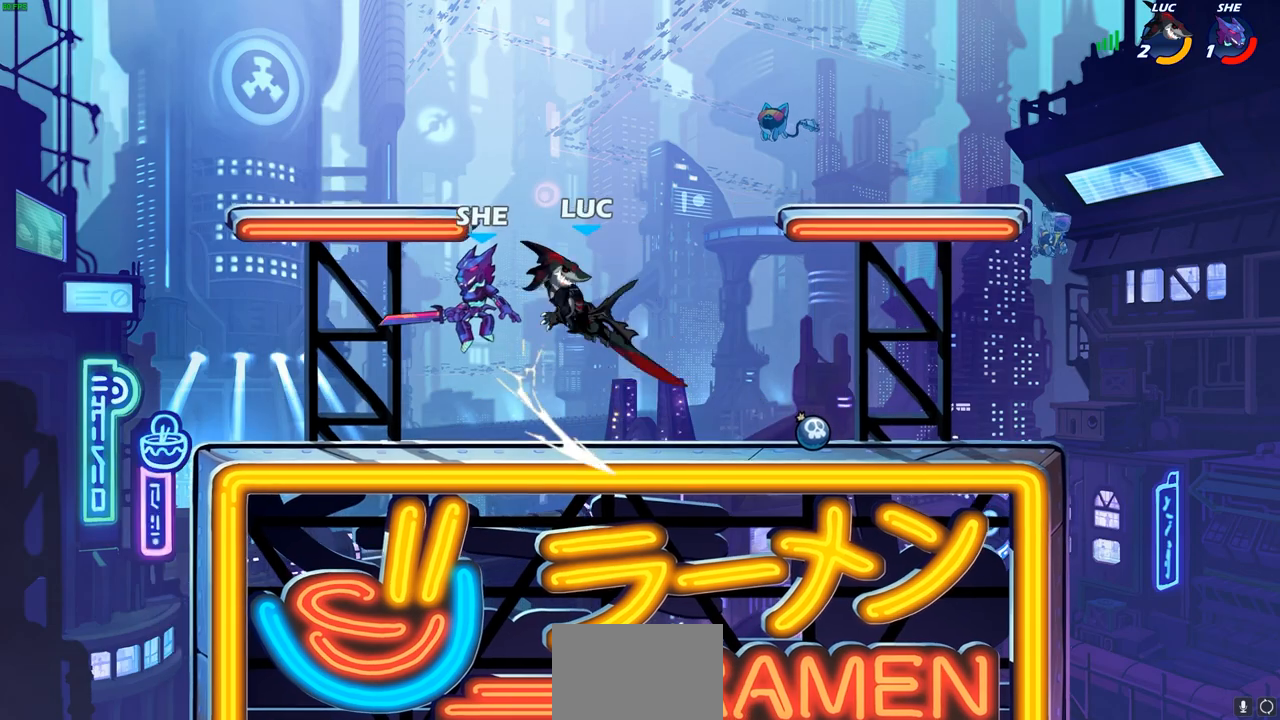
{"buttons": [], "left_stick": "left", "right_stick": "center", "events": [[67, "left_stick", "left"], [183, "left_stick", "down-left"], [200, "SQUARE", "down"], [300, "SQUARE", "up"], [383, "left_stick", "left"]]}
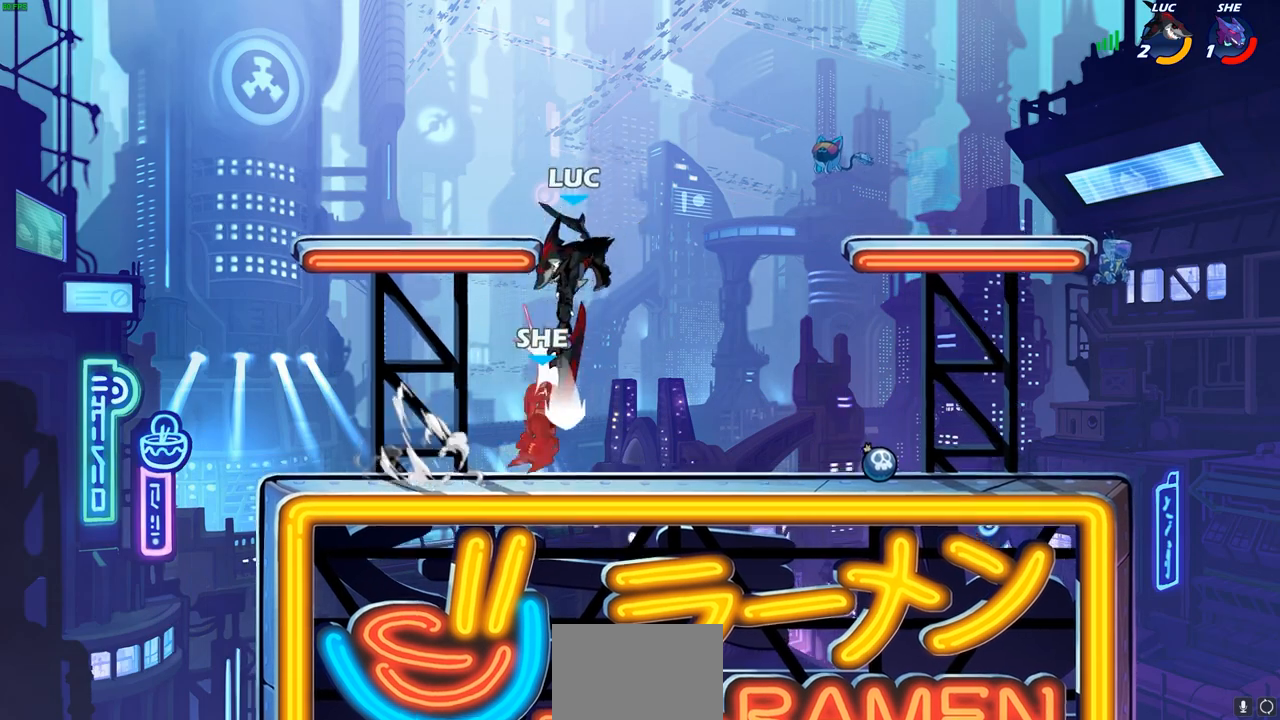
{"buttons": [], "left_stick": "up-right", "right_stick": "center", "events": [[17, "left_stick", "down-left"], [217, "left_stick", "right"], [283, "CROSS", "down"], [300, "left_stick", "up-right"], [333, "SQUARE", "down"], [350, "right_stick", "down-left"], [367, "CROSS", "up"], [400, "SQUARE", "up"], [417, "right_stick", "center"]]}
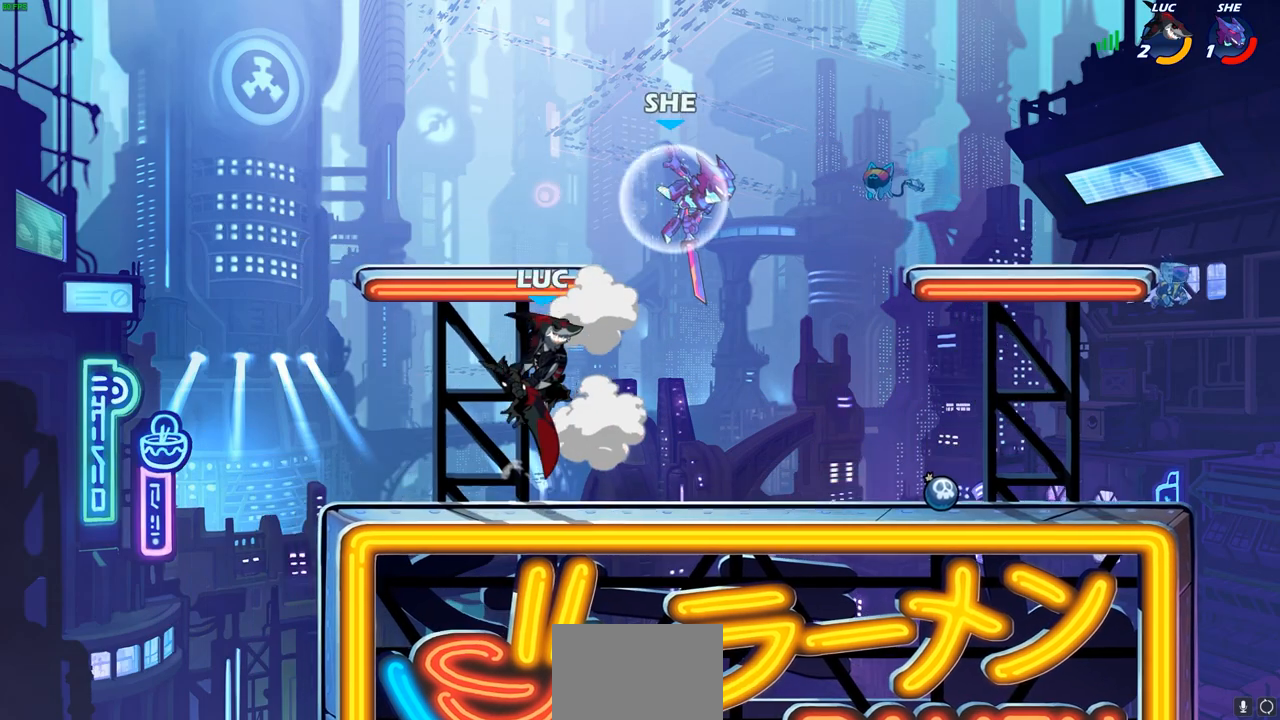
{"buttons": ["CROSS"], "left_stick": "down-left", "right_stick": "center", "events": [[83, "left_stick", "right"], [467, "left_stick", "down-left"], [483, "CROSS", "down"]]}
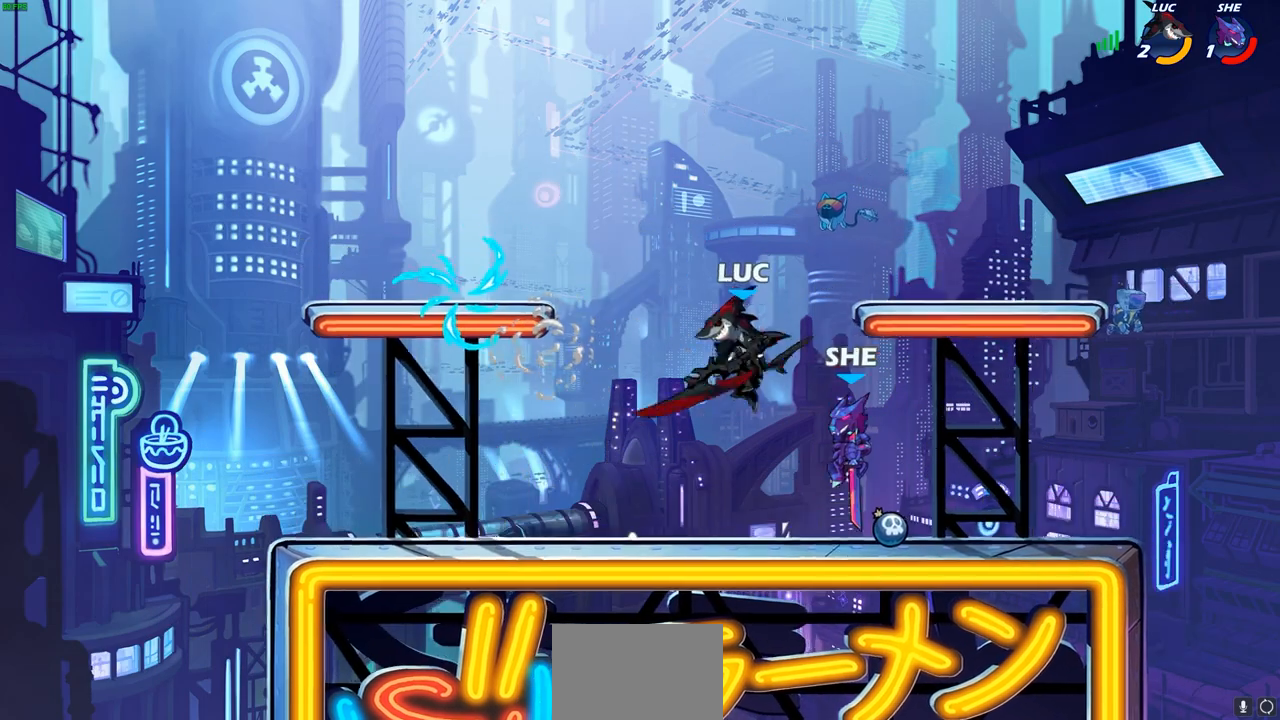
{"buttons": ["SQUARE"], "left_stick": "right", "right_stick": "center", "events": [[67, "left_stick", "left"], [83, "R2", "down"], [133, "CROSS", "up"], [200, "left_stick", "down-left"], [333, "R2", "up"], [333, "left_stick", "down-right"], [383, "left_stick", "right"], [450, "SQUARE", "down"]]}
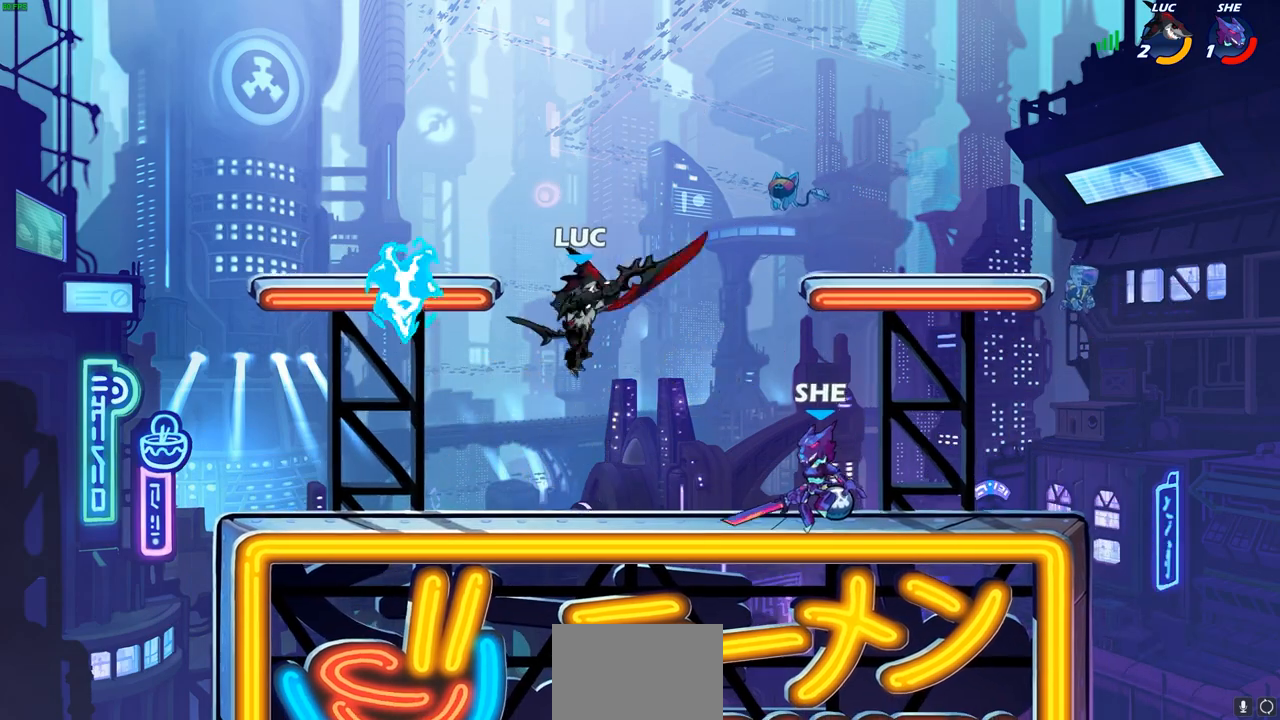
{"buttons": [], "left_stick": "center", "right_stick": "center", "events": [[50, "SQUARE", "up"], [400, "left_stick", "center"]]}
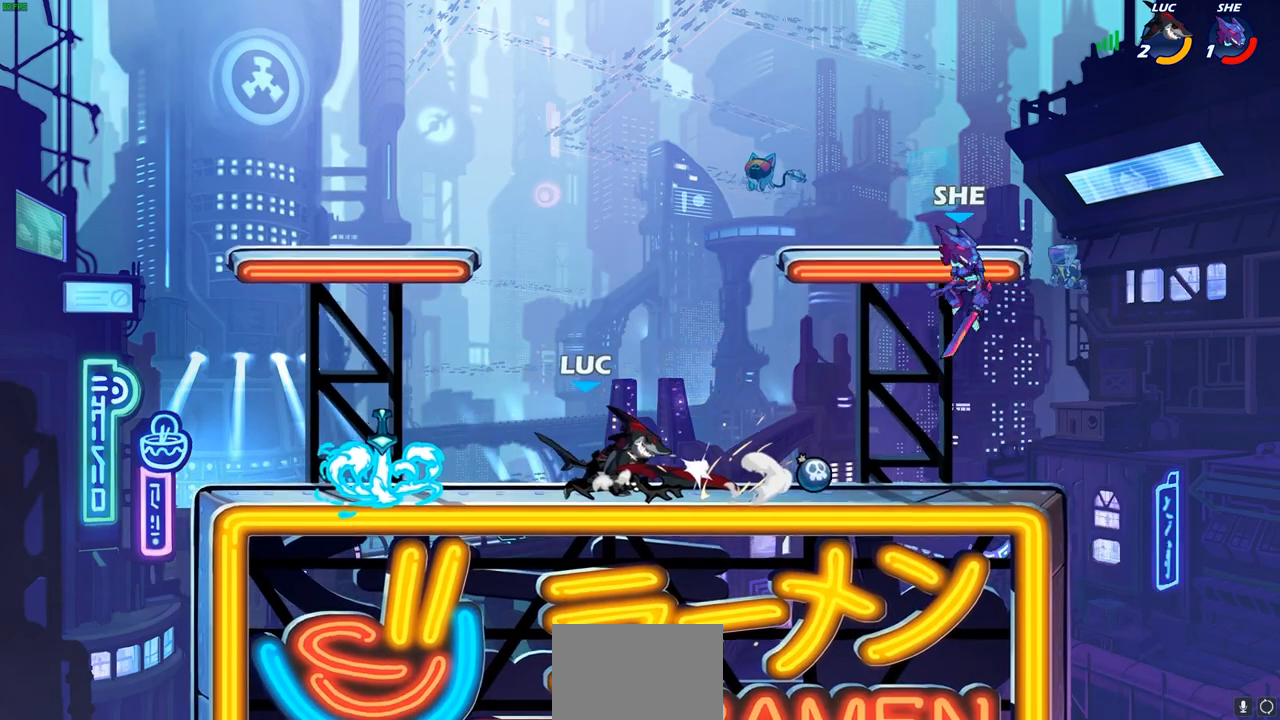
{"buttons": [], "left_stick": "right", "right_stick": "center", "events": [[133, "left_stick", "right"], [200, "R2", "down"], [333, "SQUARE", "down"], [400, "R2", "up"], [450, "SQUARE", "up"]]}
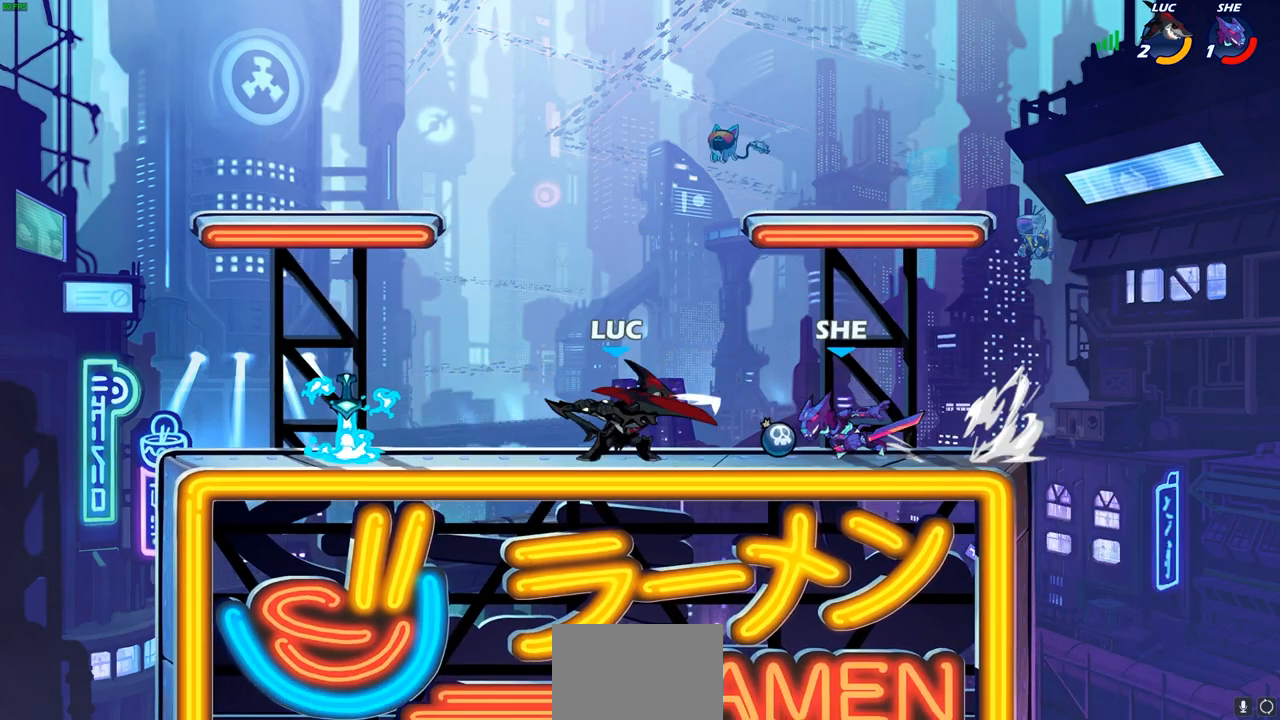
{"buttons": ["SQUARE"], "left_stick": "right", "right_stick": "center", "events": [[33, "SQUARE", "down"], [33, "left_stick", "center"], [133, "SQUARE", "up"], [217, "SQUARE", "down"], [217, "left_stick", "right"], [317, "SQUARE", "up"], [400, "SQUARE", "down"]]}
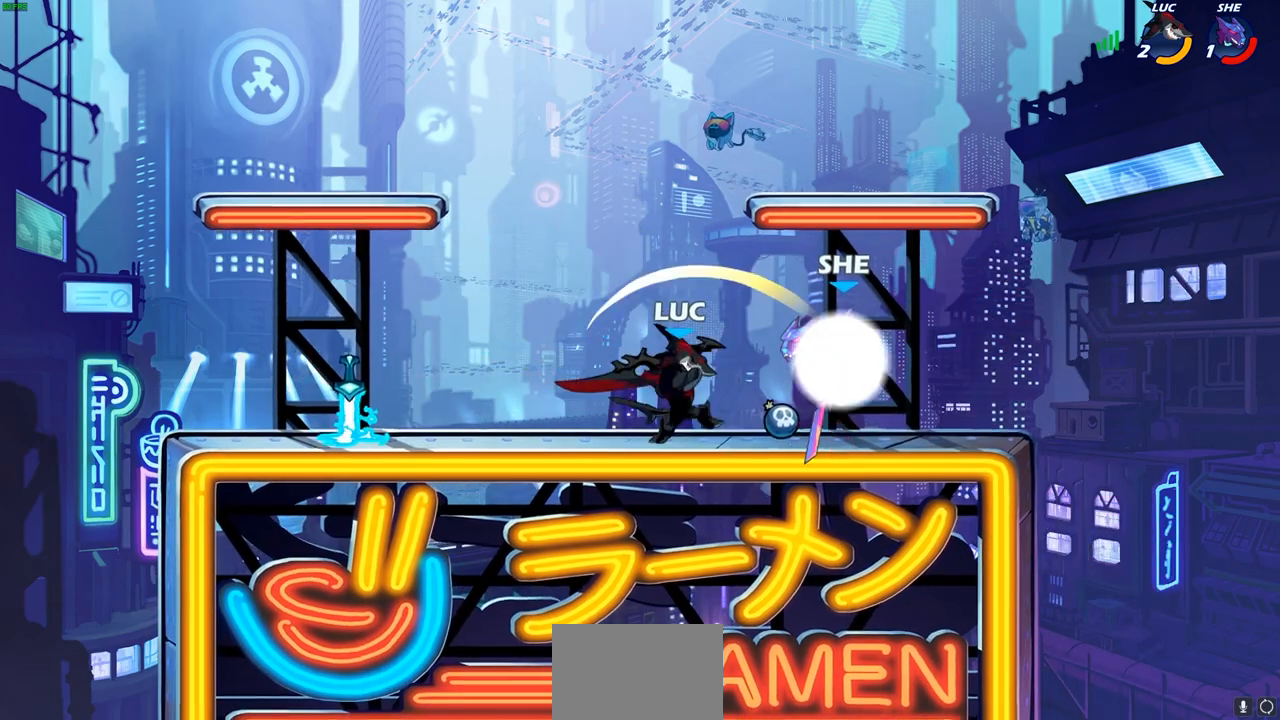
{"buttons": [], "left_stick": "center", "right_stick": "center", "events": [[17, "SQUARE", "up"], [83, "SQUARE", "down"], [183, "SQUARE", "up"], [233, "SQUARE", "down"], [350, "SQUARE", "up"], [450, "left_stick", "center"]]}